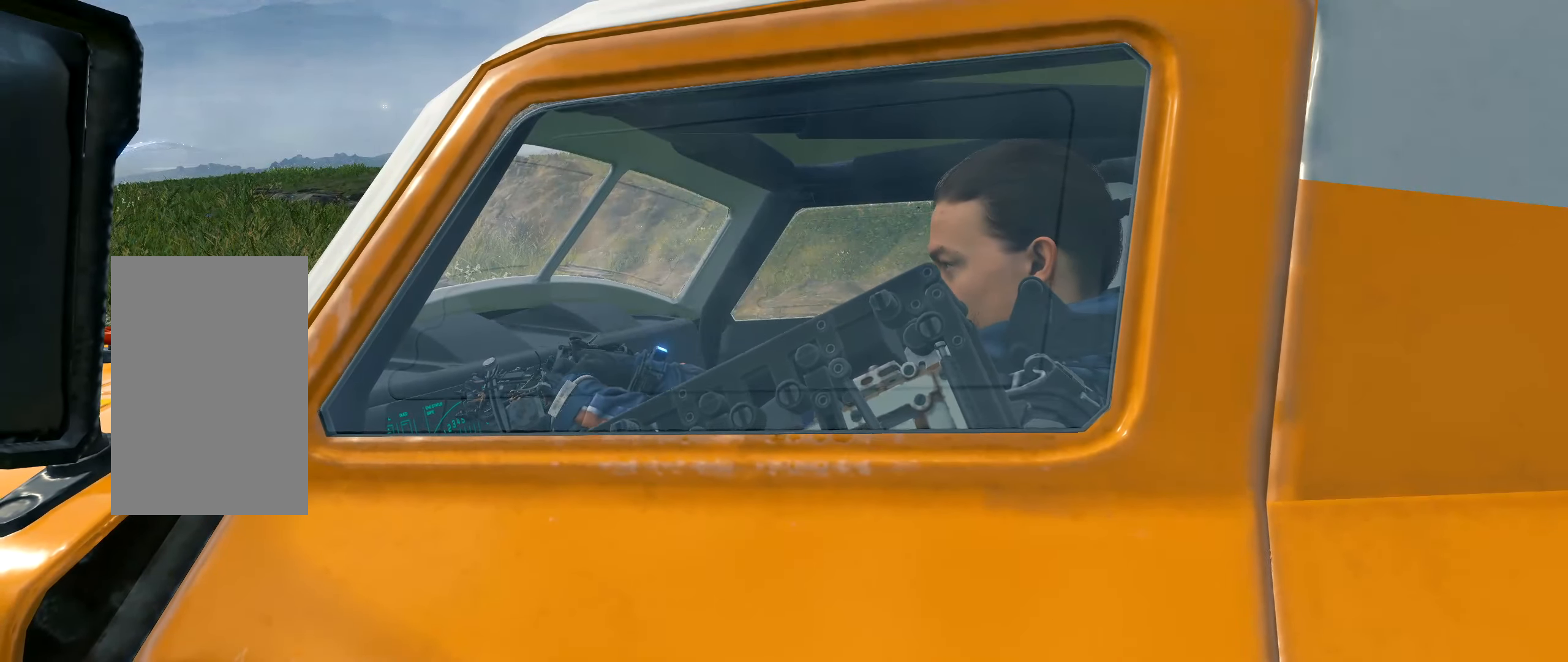
Gameplay with a controller (Xbox layout); each line is a JSON object with the inputs held at the frame after it. "events" lists button and stick changes between this image and that frame as [ms after this image, input, new state], when the widget could be followed in between. Not read: L3 R3 TOUCHPAD other_buttons right_stick.
{"buttons": [], "left_stick": "center", "events": []}
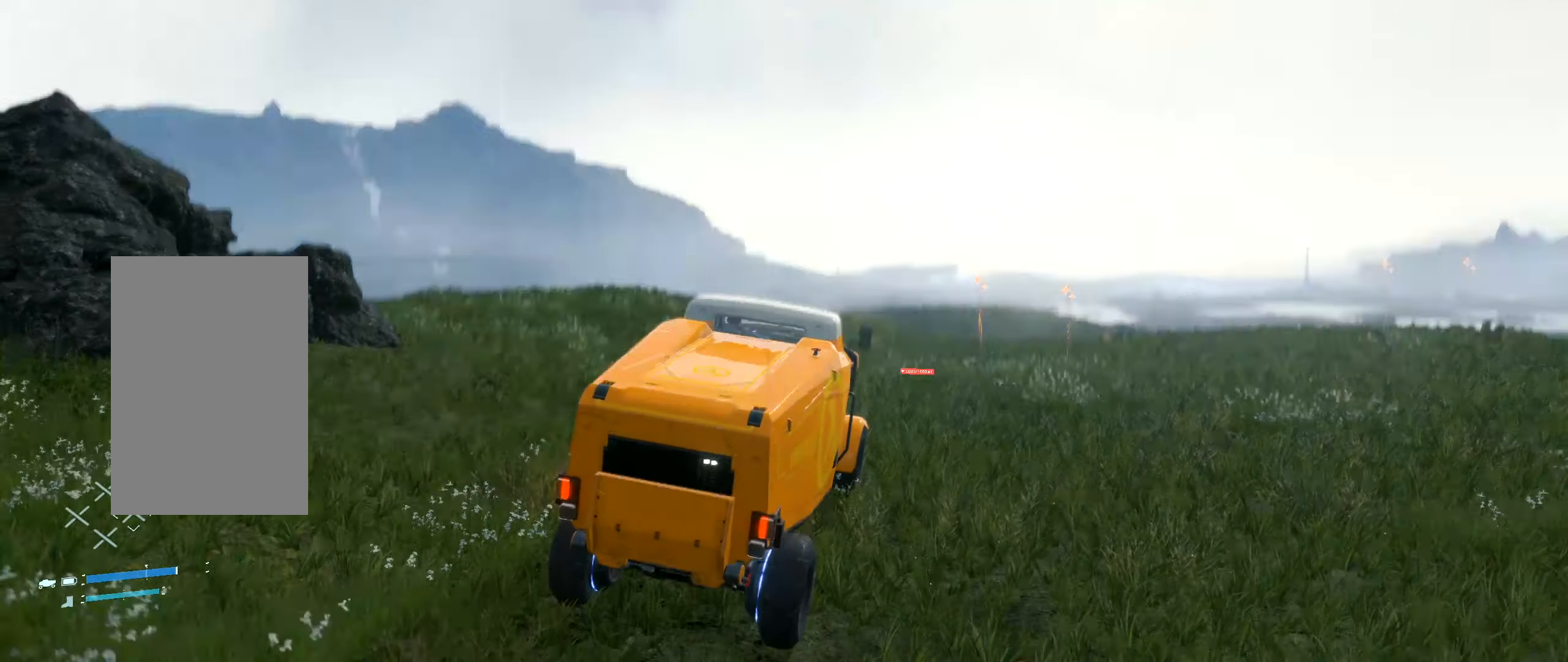
{"buttons": ["R2"], "left_stick": "center", "events": [[433, "R2", "down"]]}
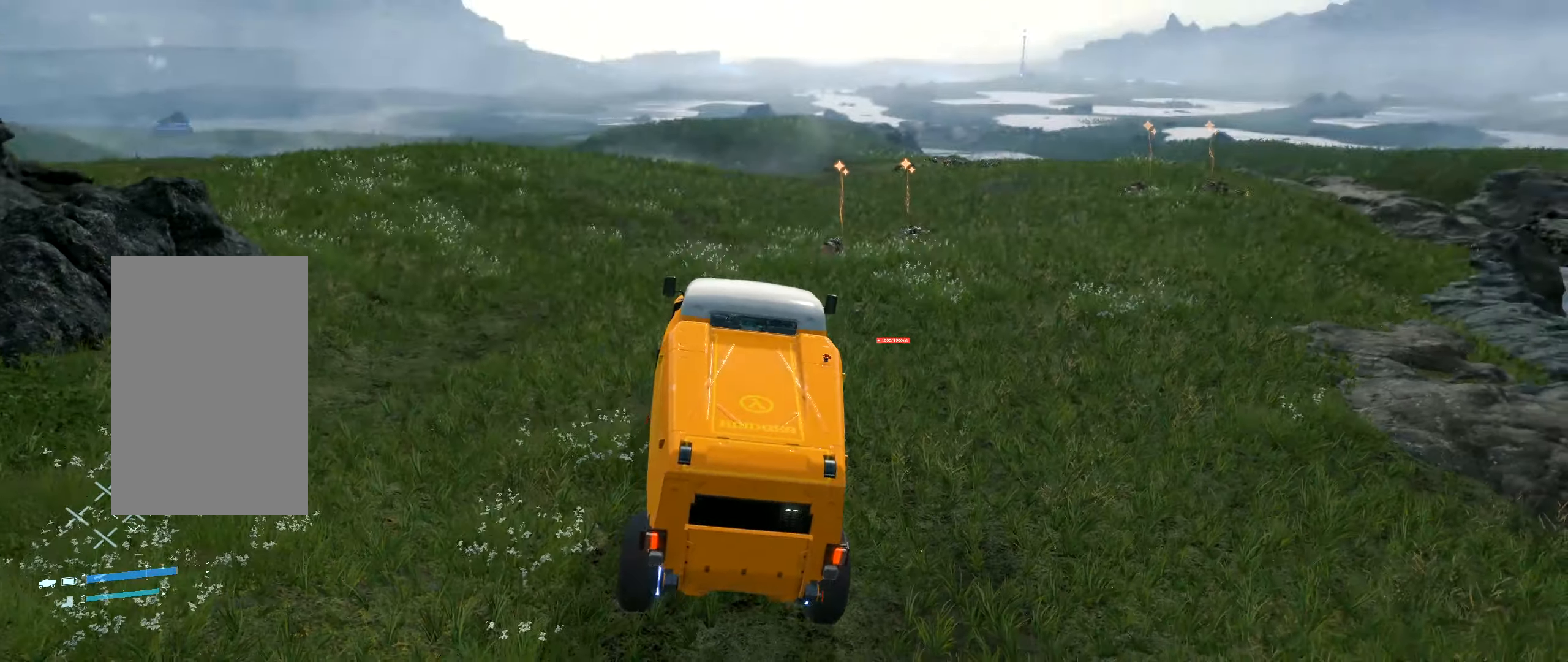
{"buttons": ["R2"], "left_stick": "left", "events": [[183, "left_stick", "left"]]}
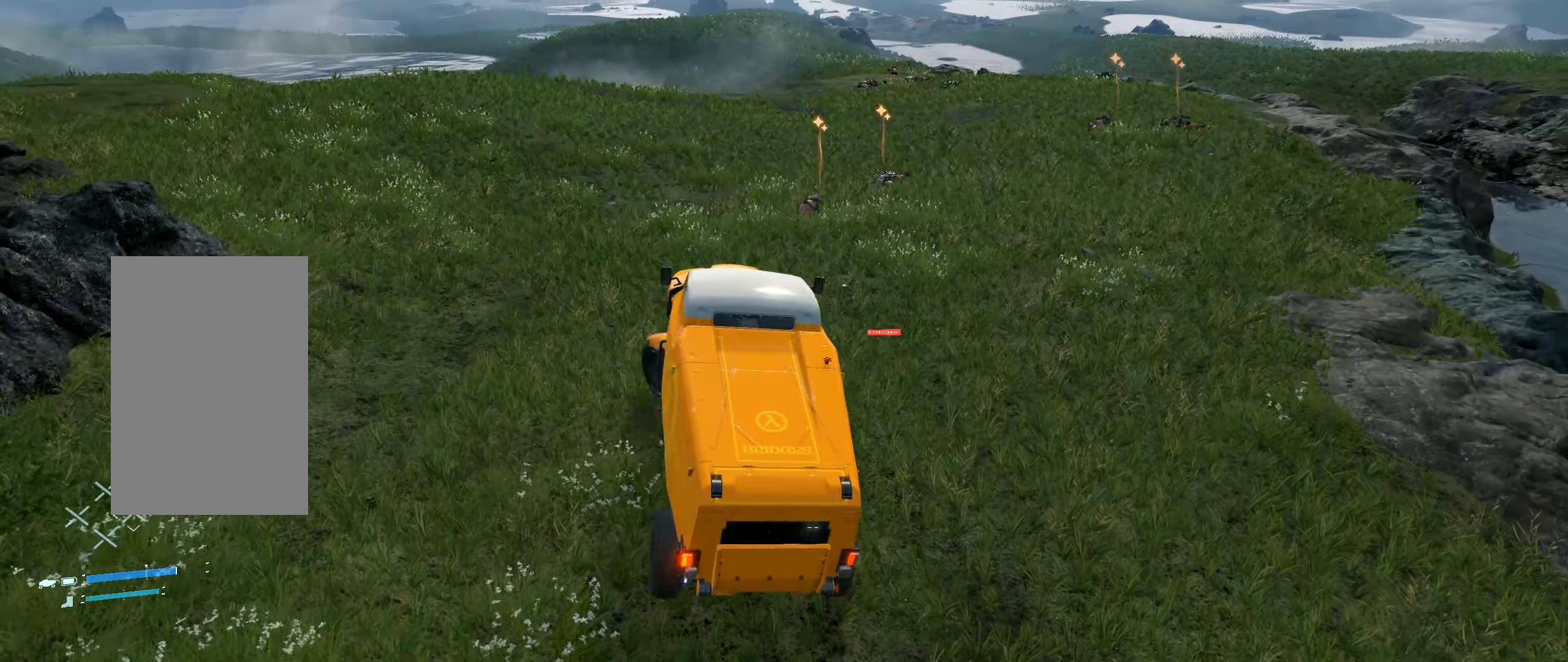
{"buttons": ["R2"], "left_stick": "center", "events": [[133, "left_stick", "center"]]}
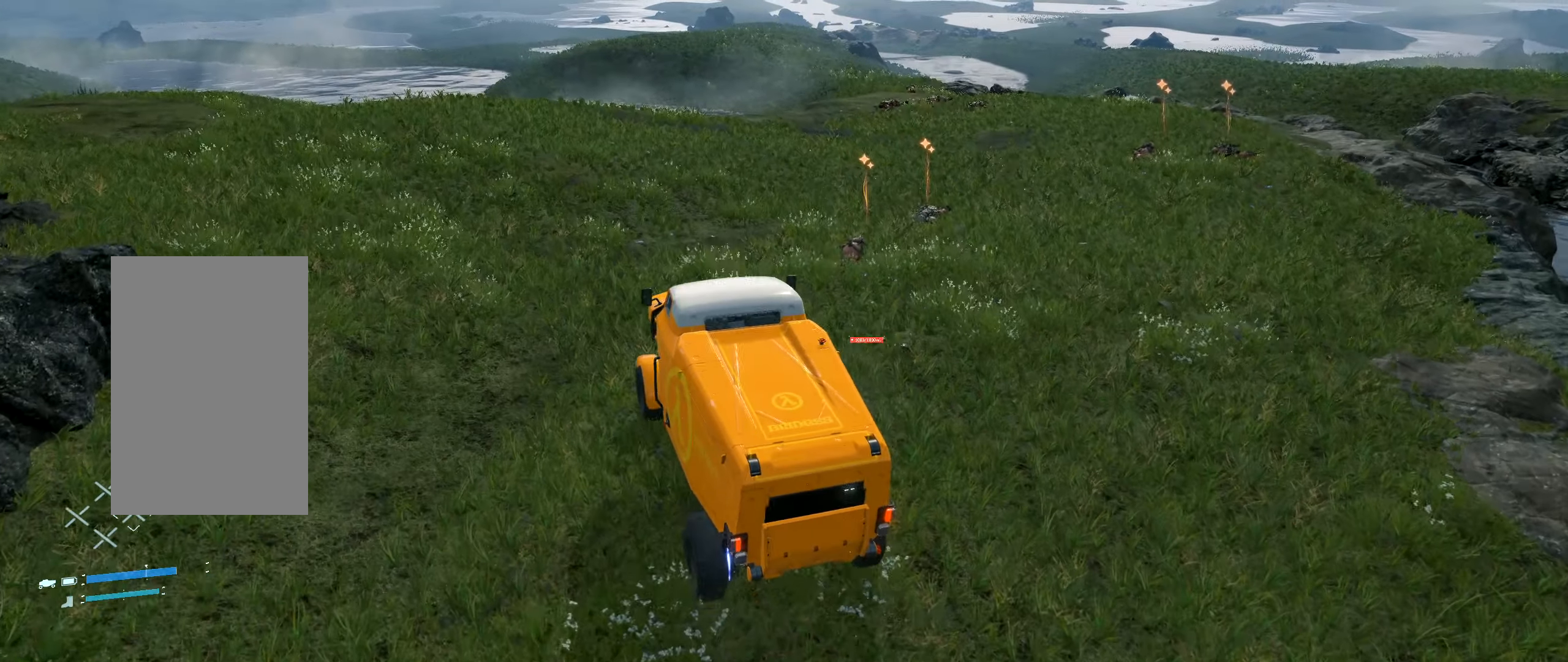
{"buttons": ["R2"], "left_stick": "center", "events": []}
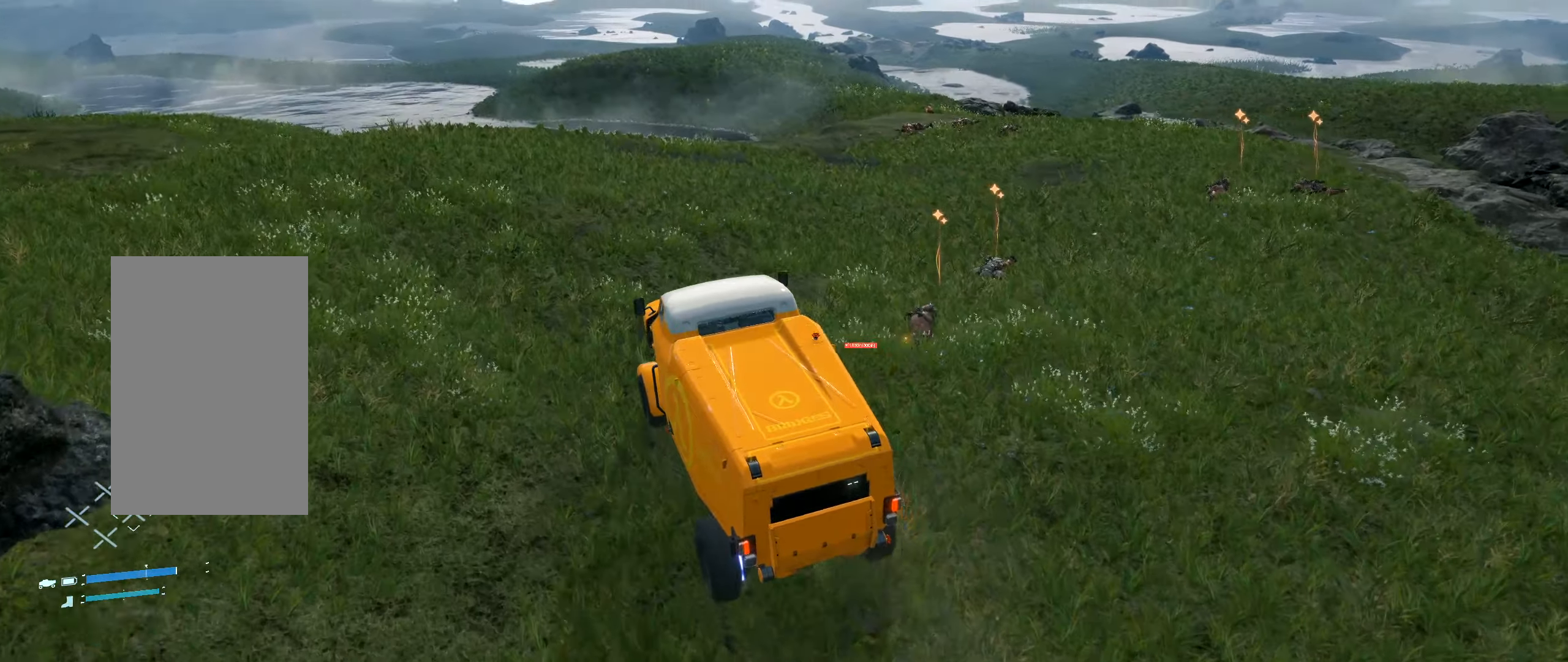
{"buttons": [], "left_stick": "right", "events": [[83, "R2", "up"], [133, "left_stick", "right"]]}
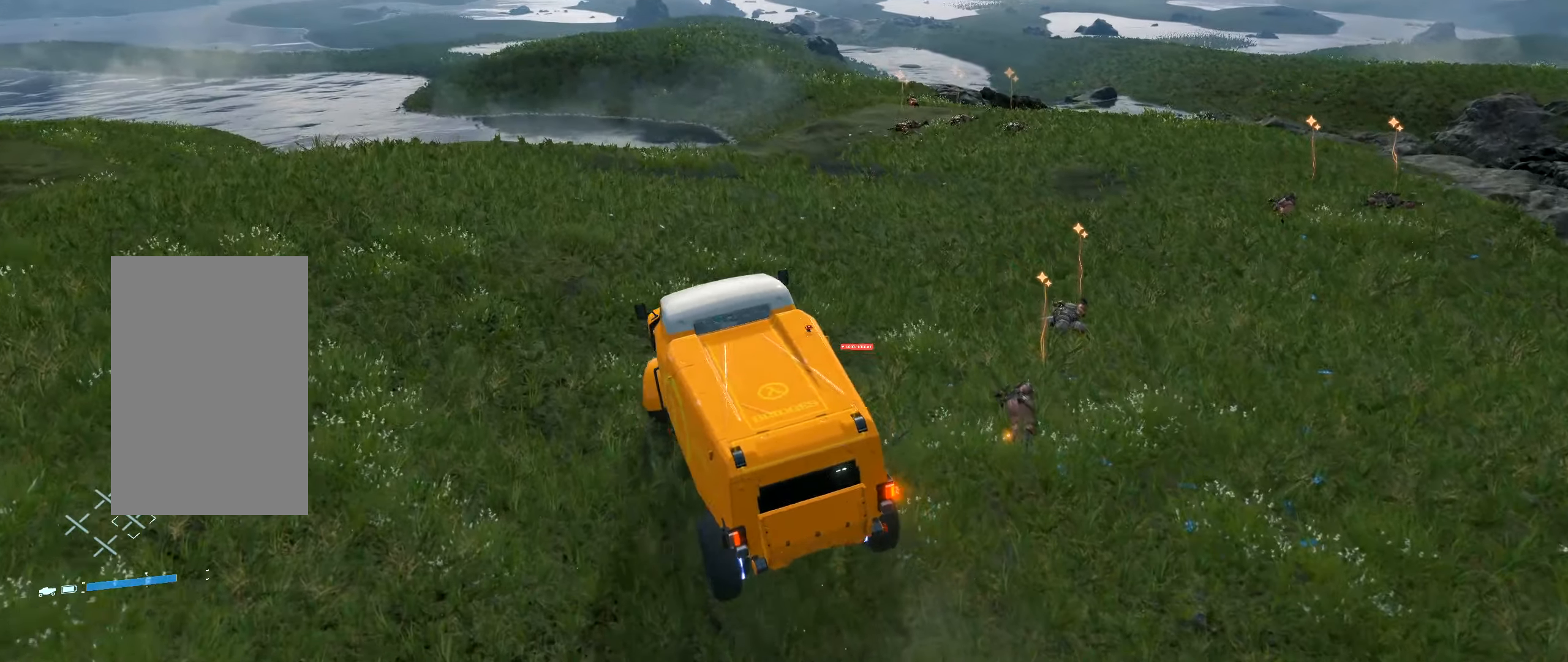
{"buttons": [], "left_stick": "left", "events": [[417, "left_stick", "center"], [467, "left_stick", "left"]]}
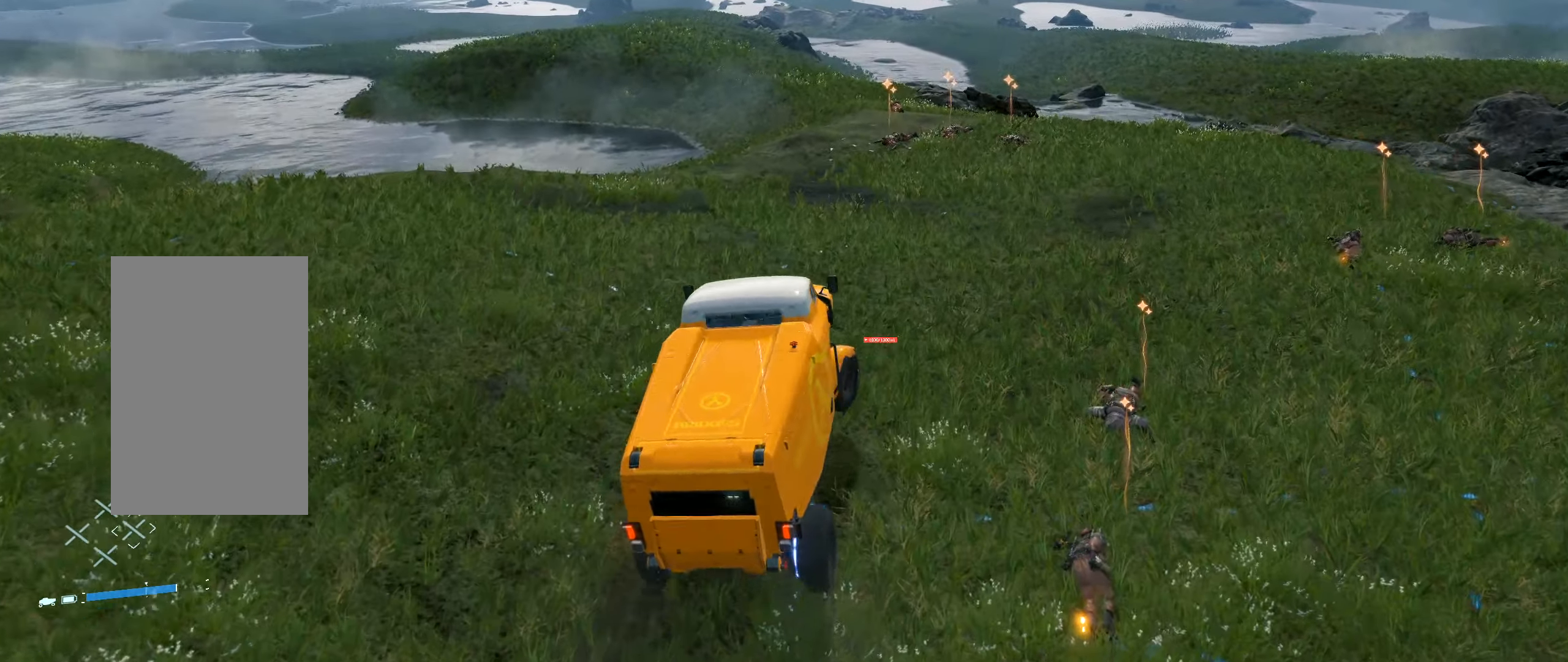
{"buttons": [], "left_stick": "left"}
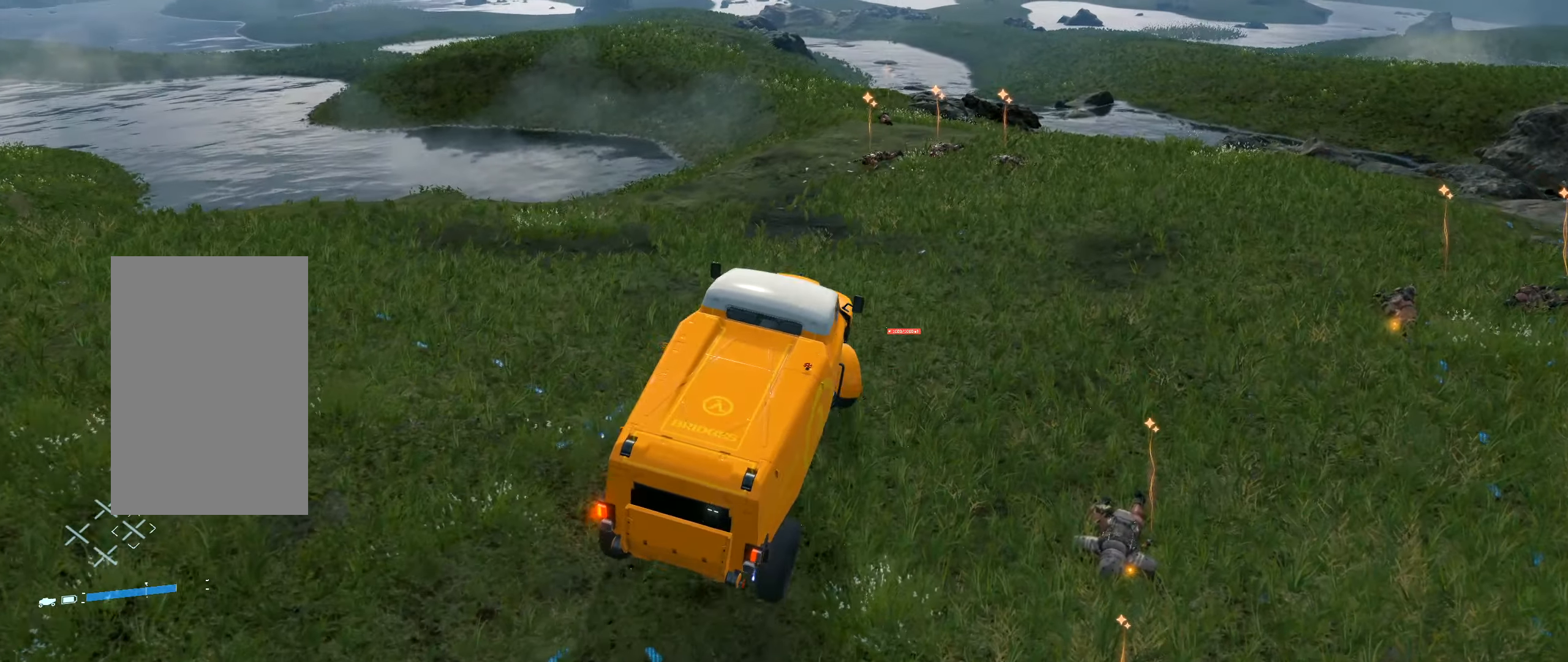
{"buttons": [], "left_stick": "center", "events": [[300, "left_stick", "center"]]}
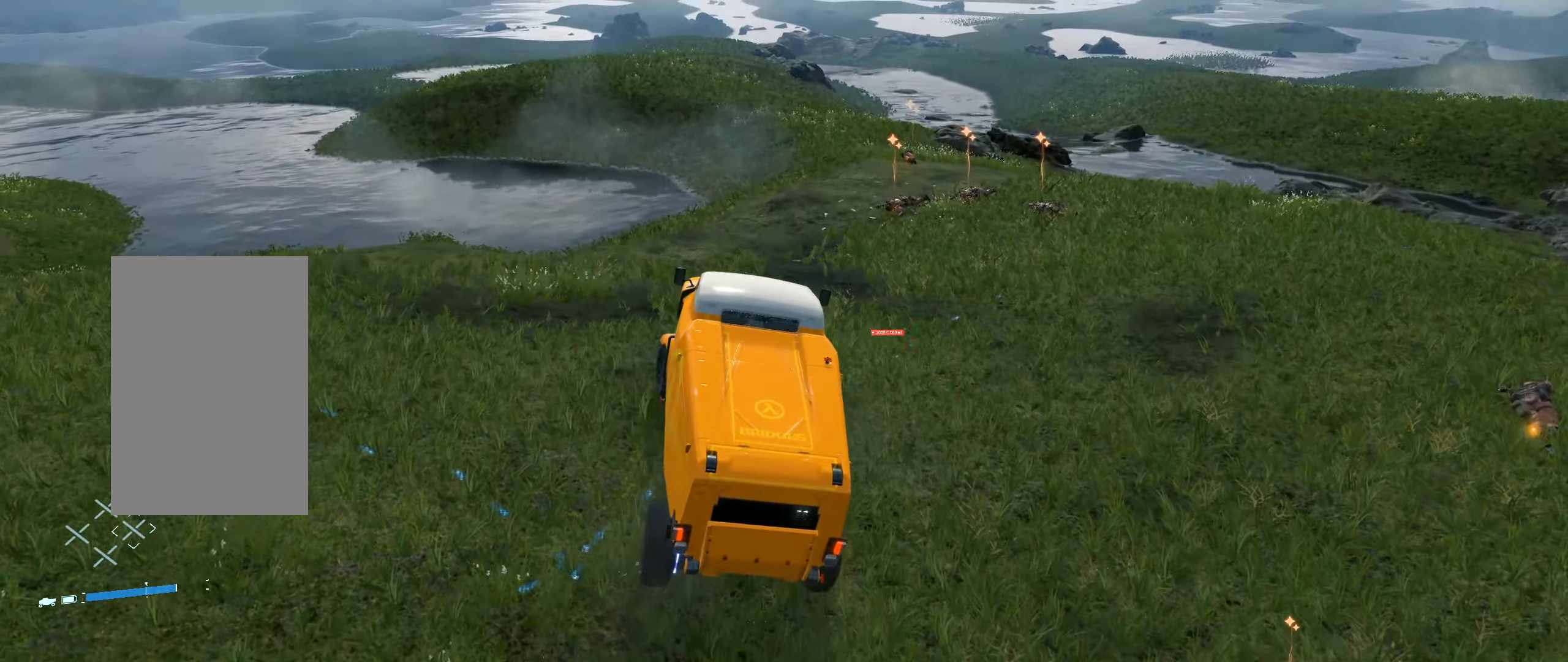
{"buttons": ["R2"], "left_stick": "center", "events": [[133, "R2", "down"], [183, "left_stick", "right"], [350, "left_stick", "center"]]}
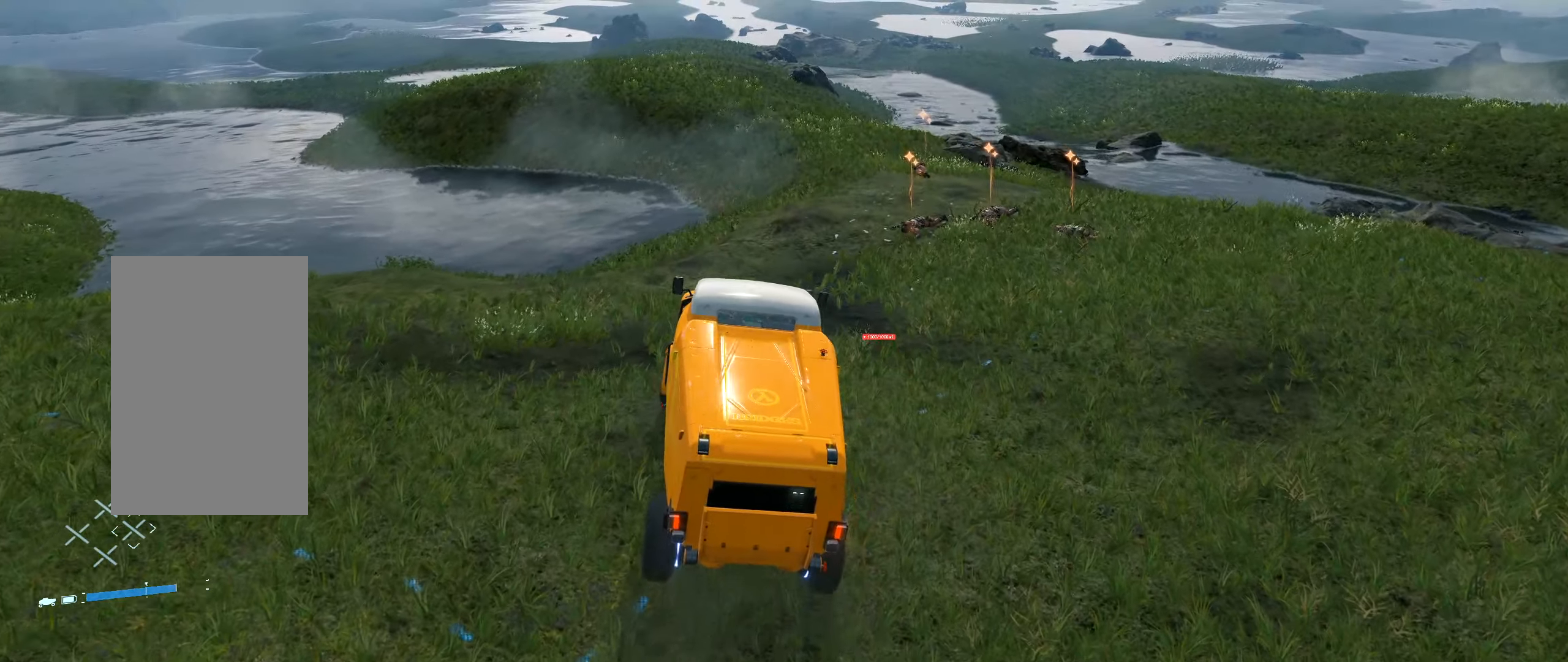
{"buttons": ["R2"], "left_stick": "center", "events": []}
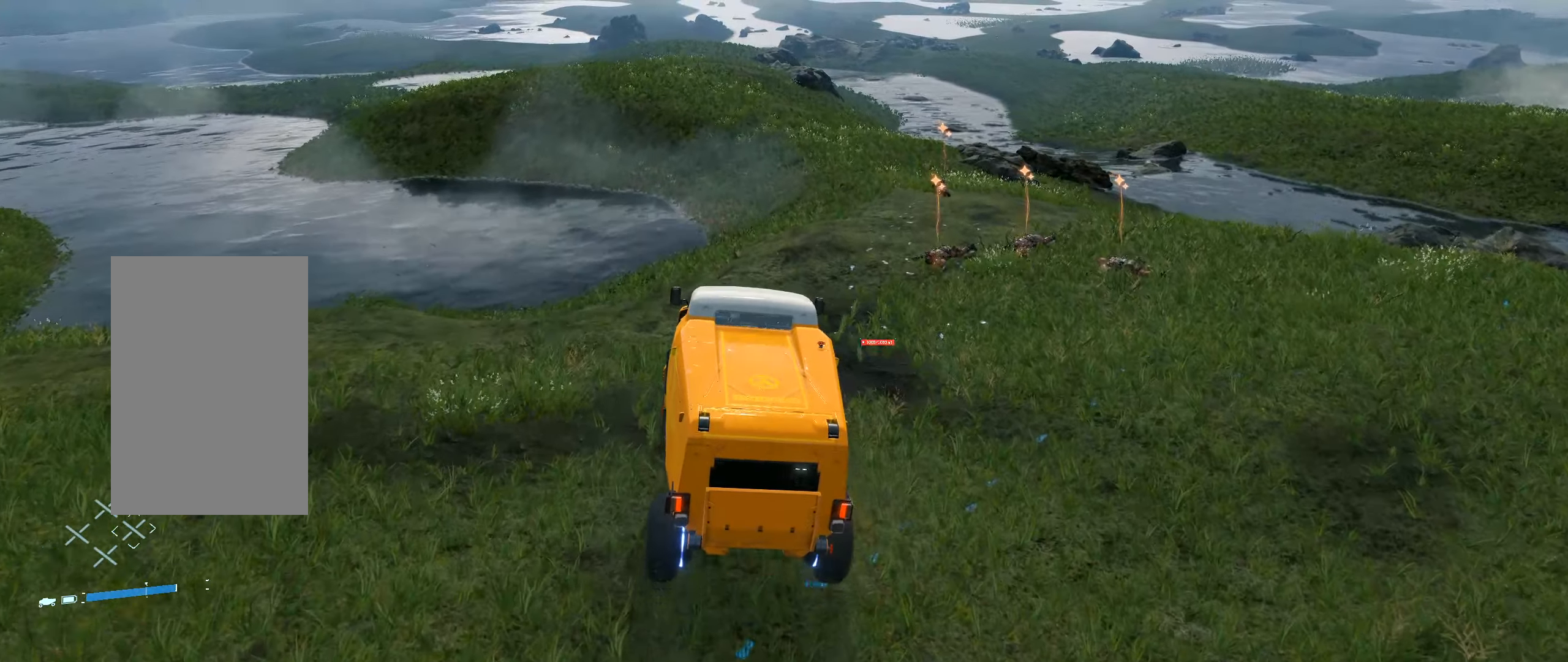
{"buttons": ["R2"], "left_stick": "center", "events": [[83, "left_stick", "right"], [300, "left_stick", "center"]]}
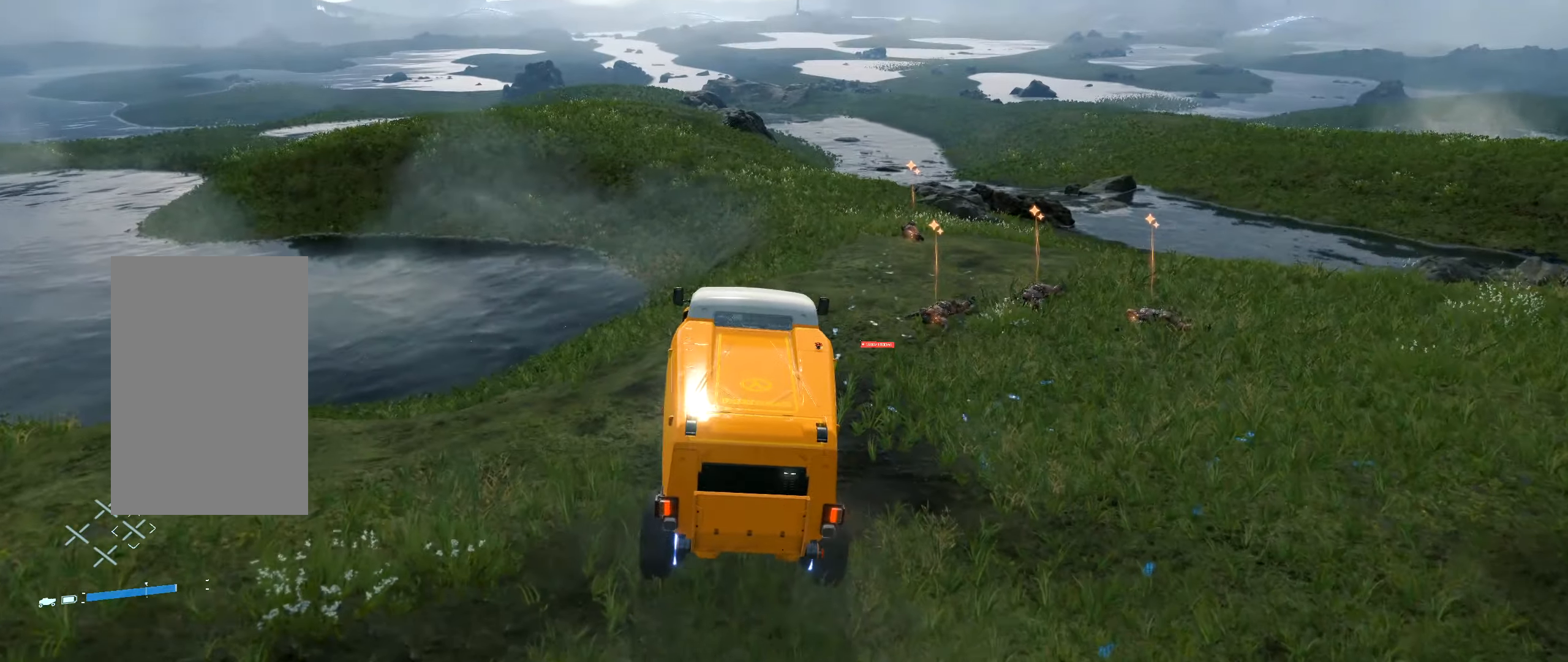
{"buttons": ["R2"], "left_stick": "center", "events": []}
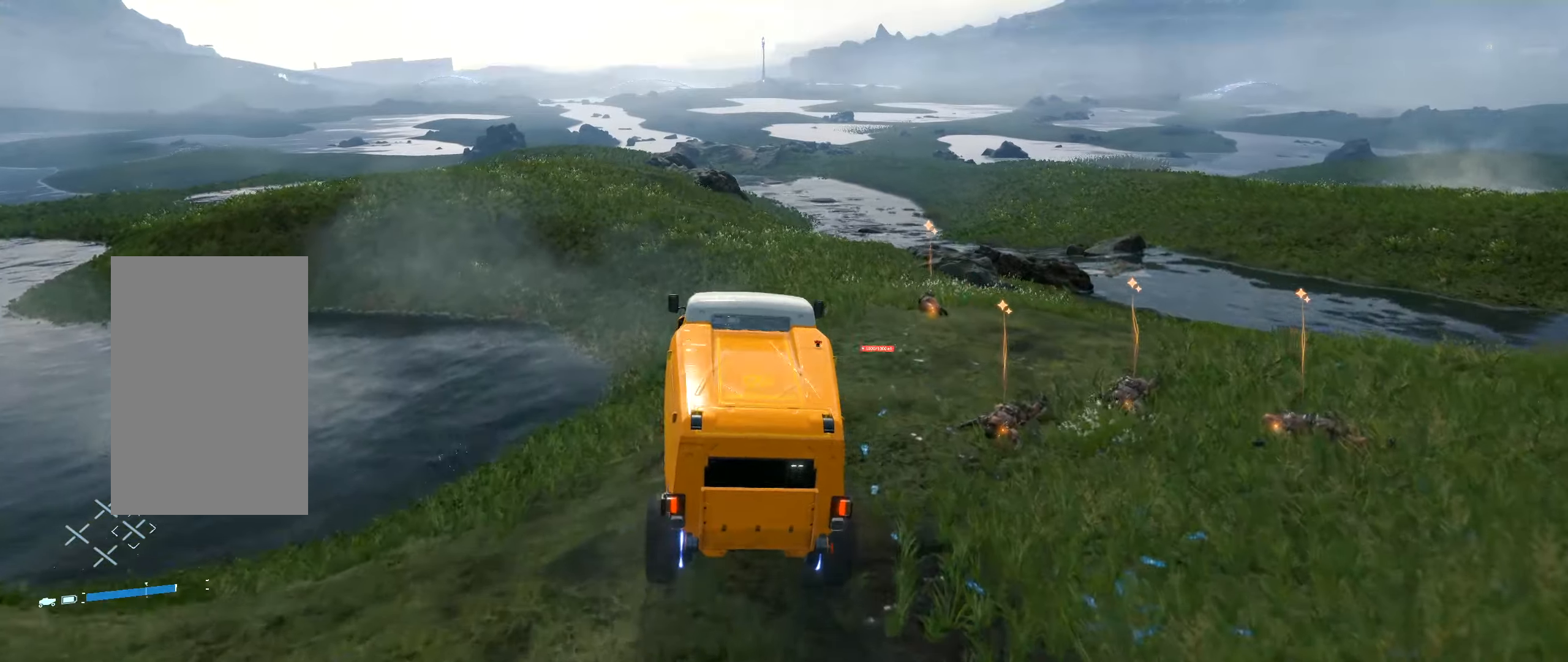
{"buttons": ["R1"], "left_stick": "center"}
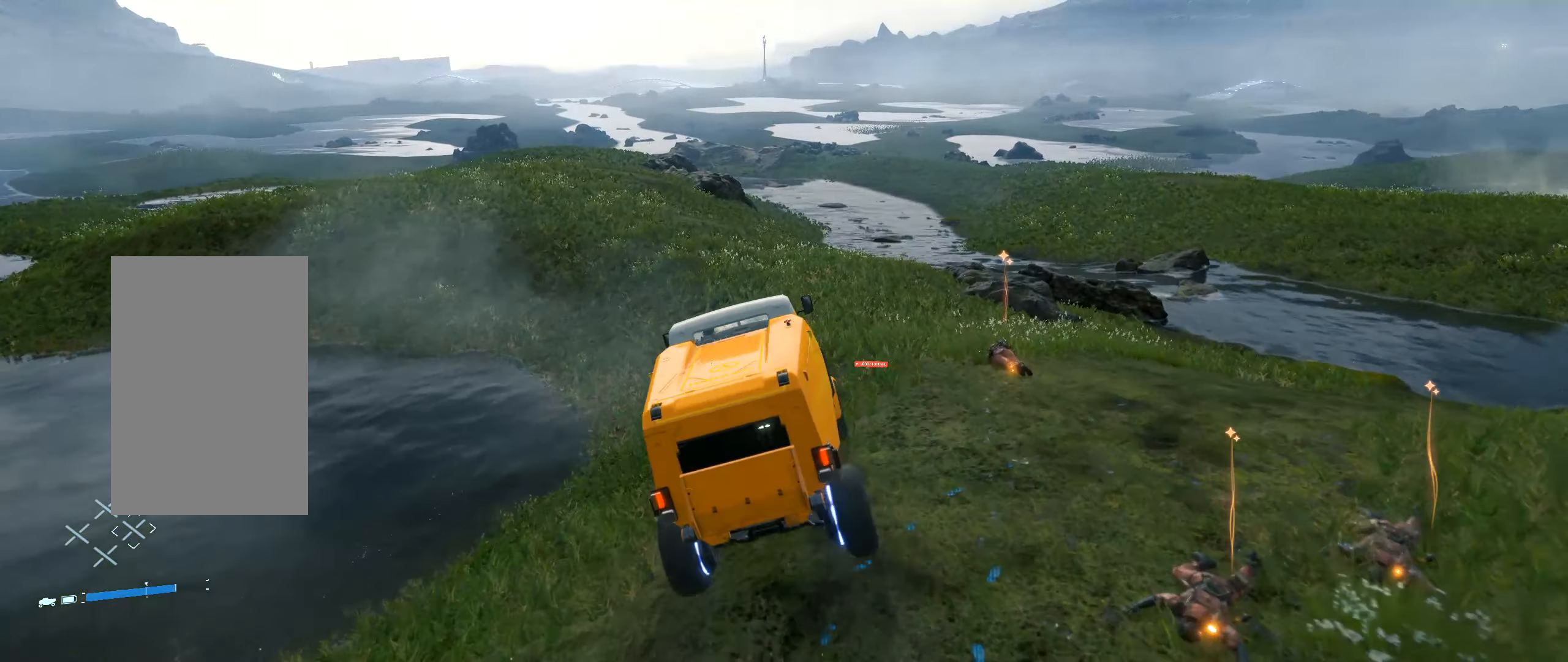
{"buttons": [], "left_stick": "right", "events": [[84, "R1", "up"], [217, "left_stick", "right"]]}
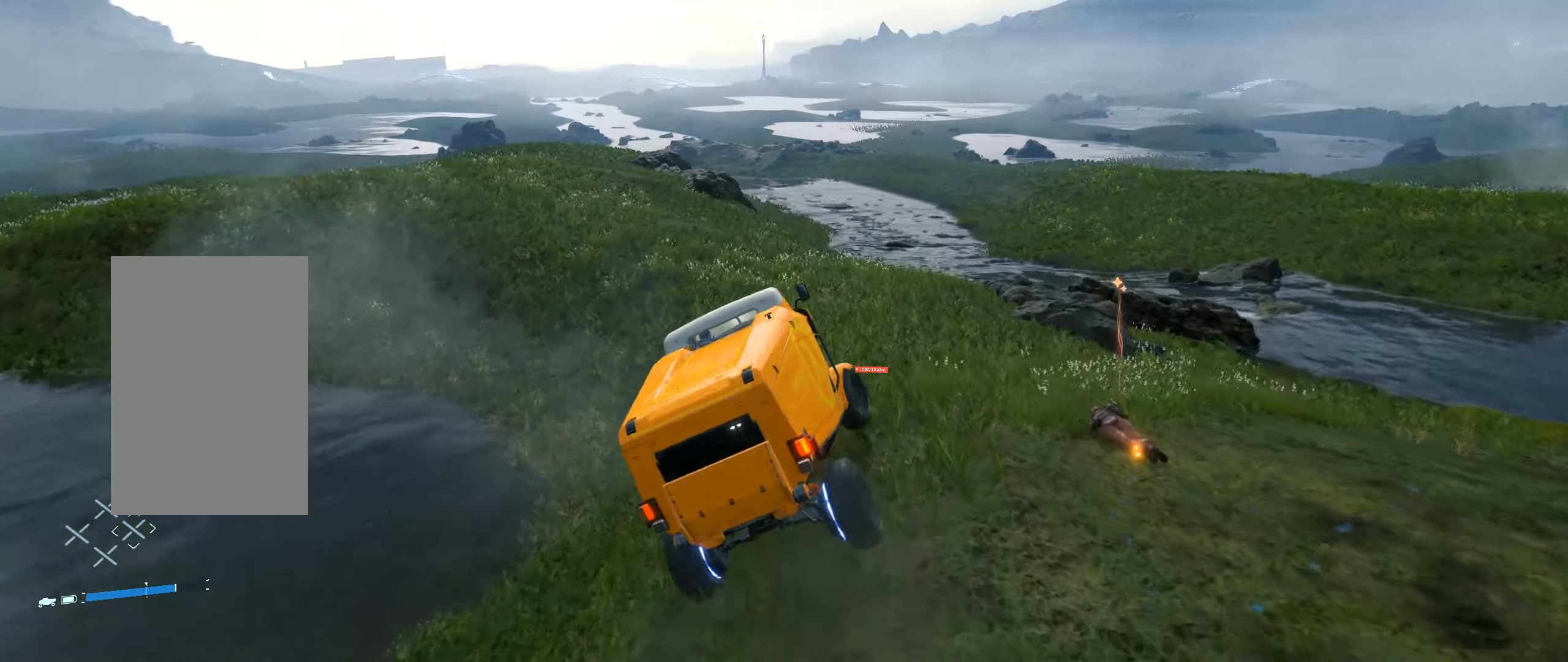
{"buttons": [], "left_stick": "center", "events": [[34, "left_stick", "center"]]}
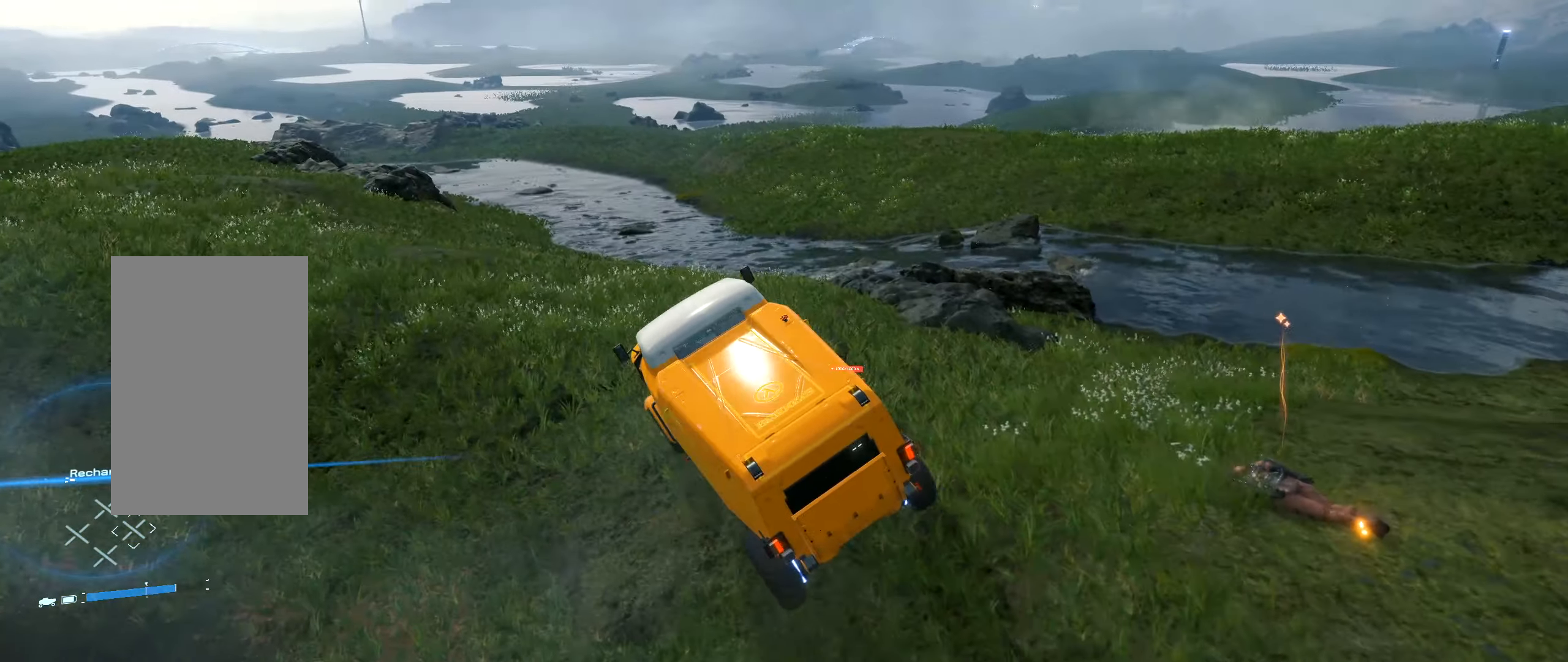
{"buttons": [], "left_stick": "center", "events": []}
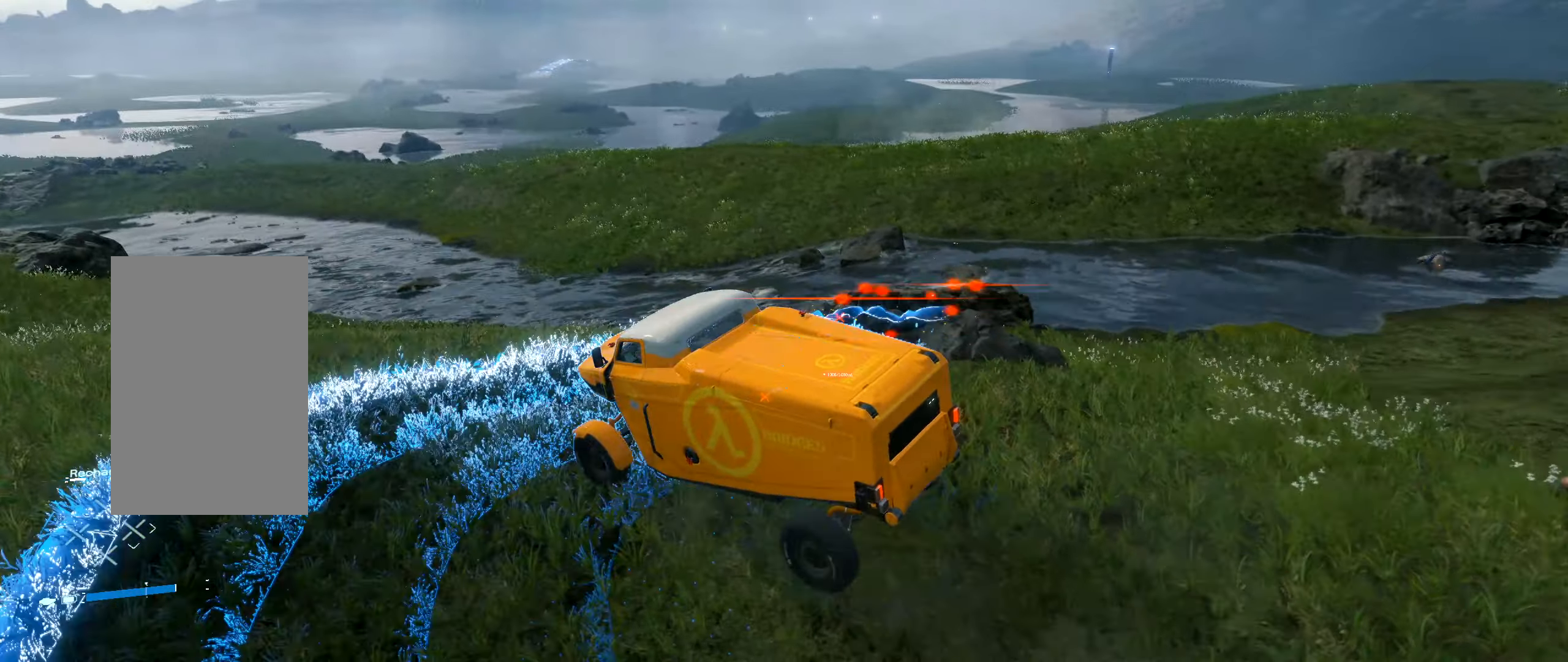
{"buttons": [], "left_stick": "right", "events": [[84, "left_stick", "right"], [334, "R2", "down"], [384, "R2", "up"]]}
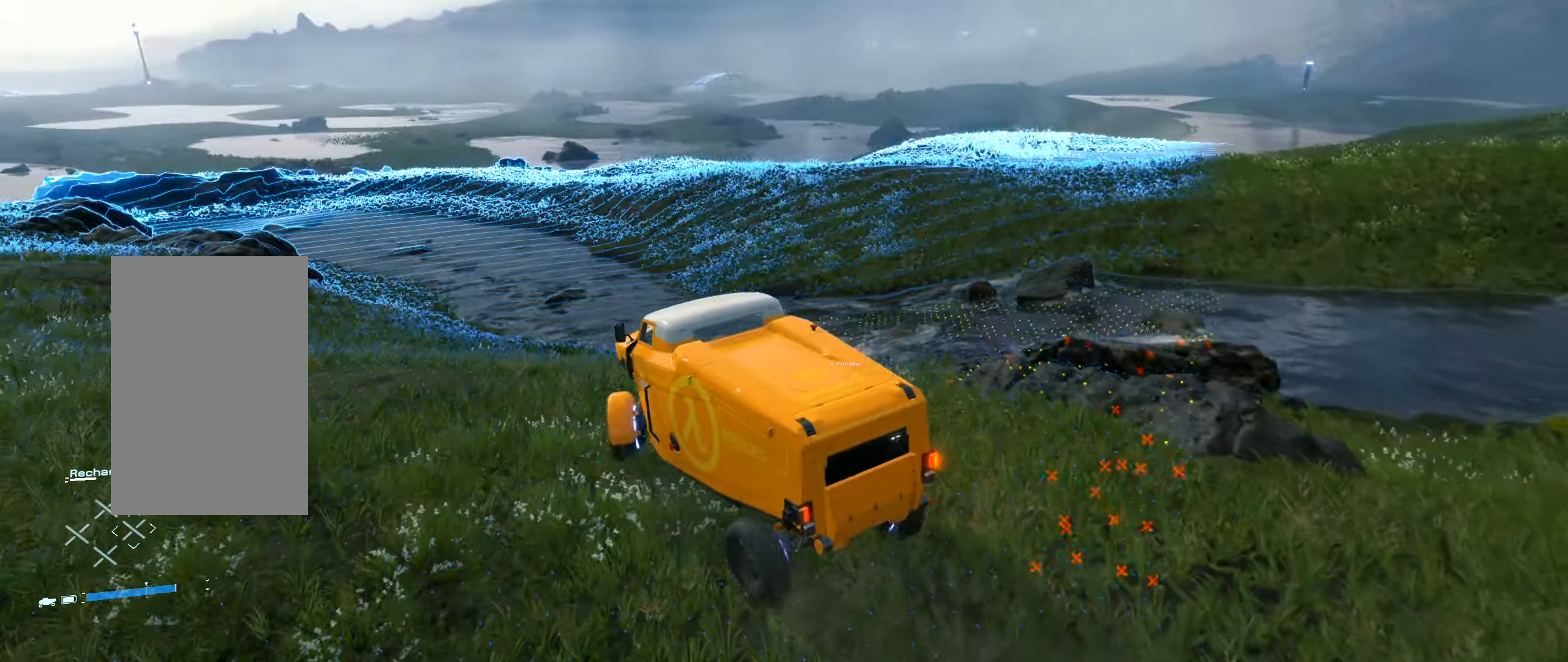
{"buttons": [], "left_stick": "right", "events": [[134, "left_stick", "center"], [384, "left_stick", "right"]]}
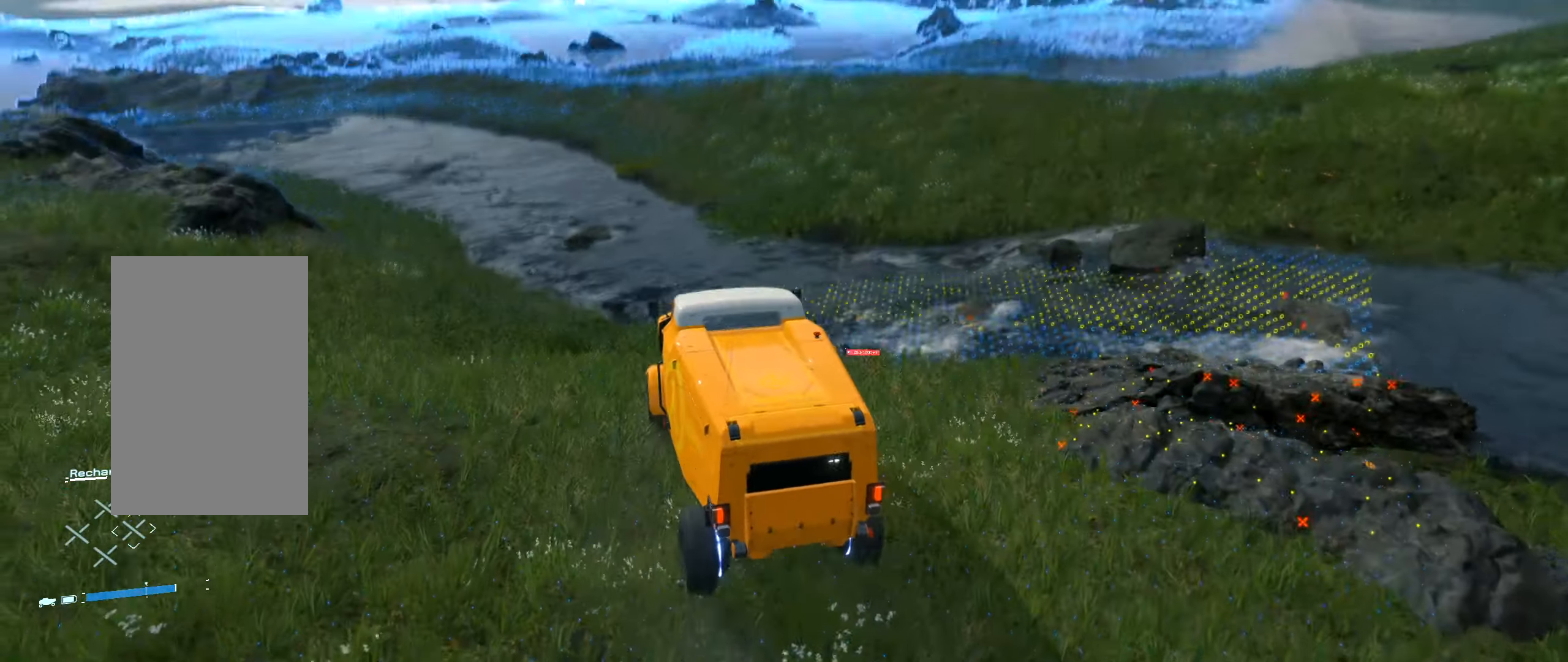
{"buttons": ["R2"], "left_stick": "center", "events": [[217, "R2", "down"], [217, "left_stick", "center"]]}
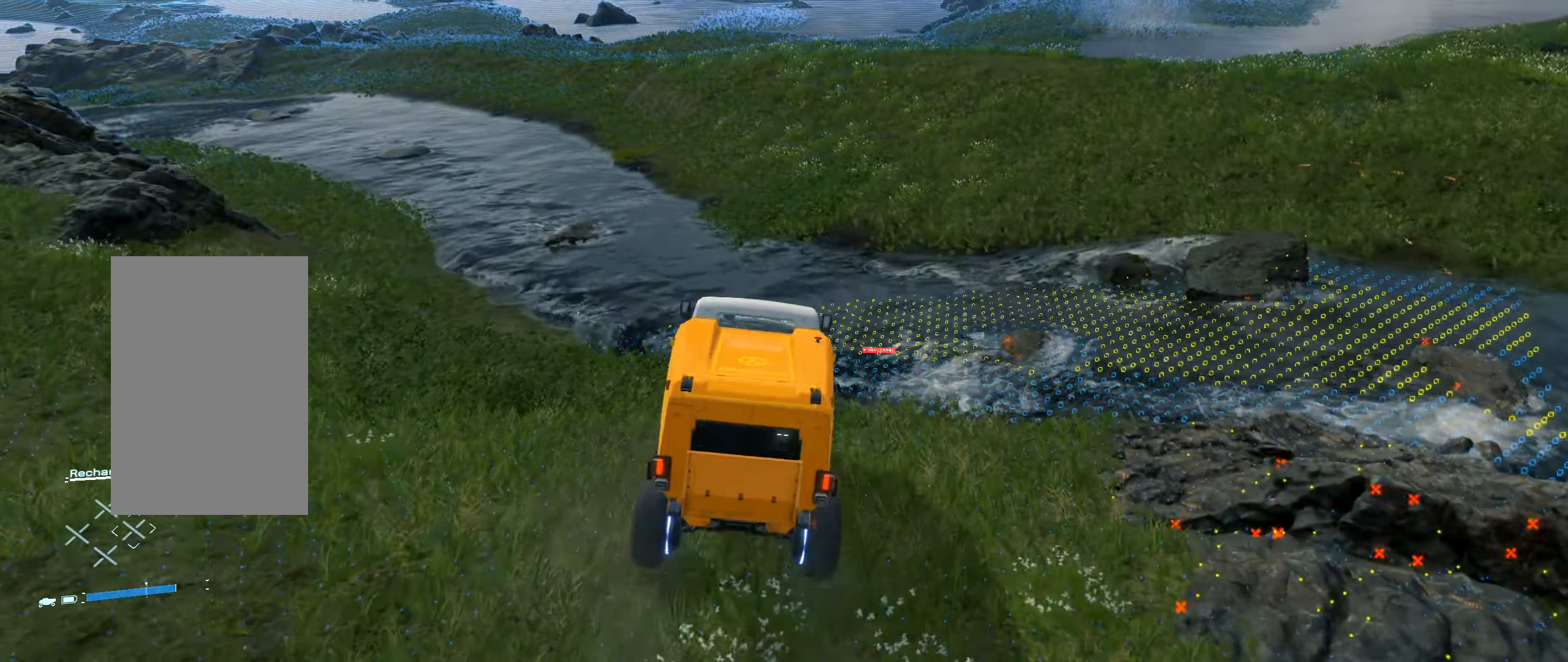
{"buttons": ["R2"], "left_stick": "right", "events": [[467, "left_stick", "right"]]}
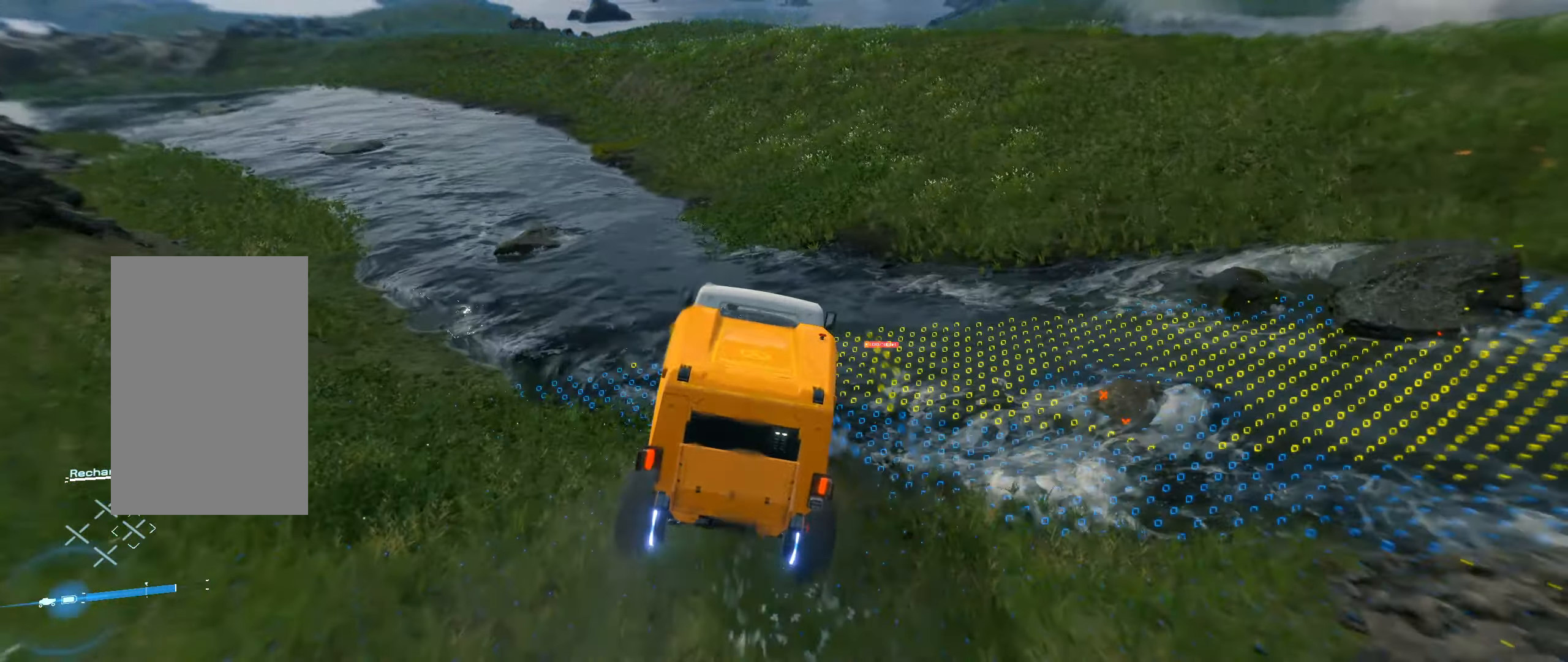
{"buttons": ["R2"], "left_stick": "center", "events": [[334, "left_stick", "center"]]}
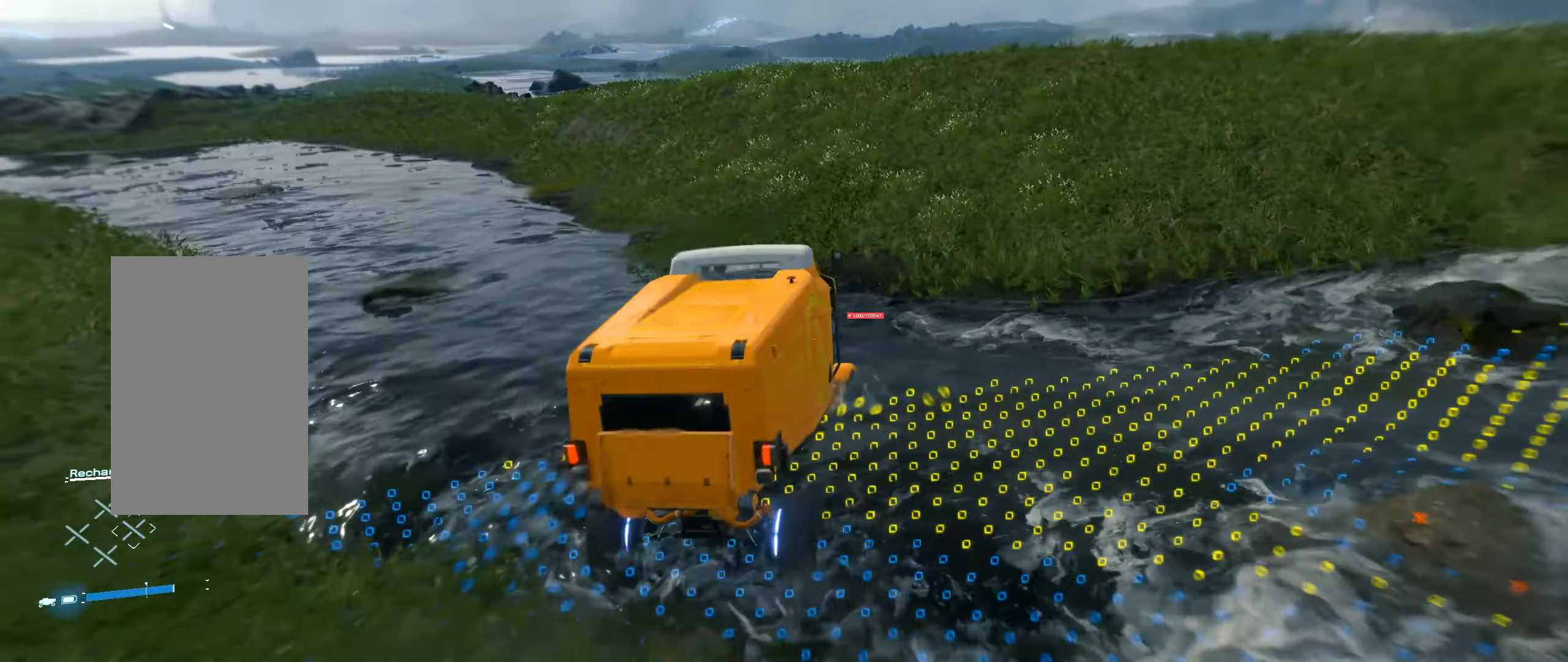
{"buttons": ["R2"], "left_stick": "center", "events": [[184, "L2", "down"], [250, "L2", "up"]]}
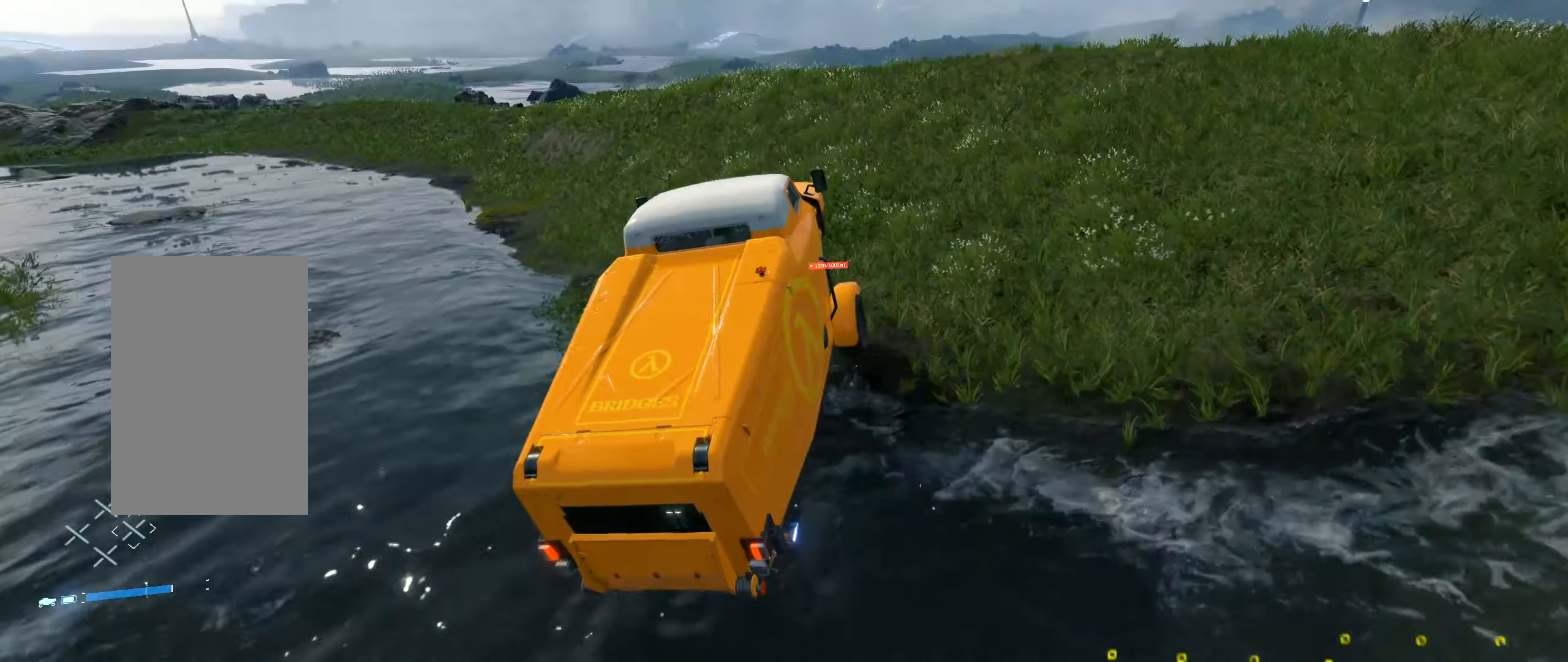
{"buttons": ["R2"], "left_stick": "center", "events": []}
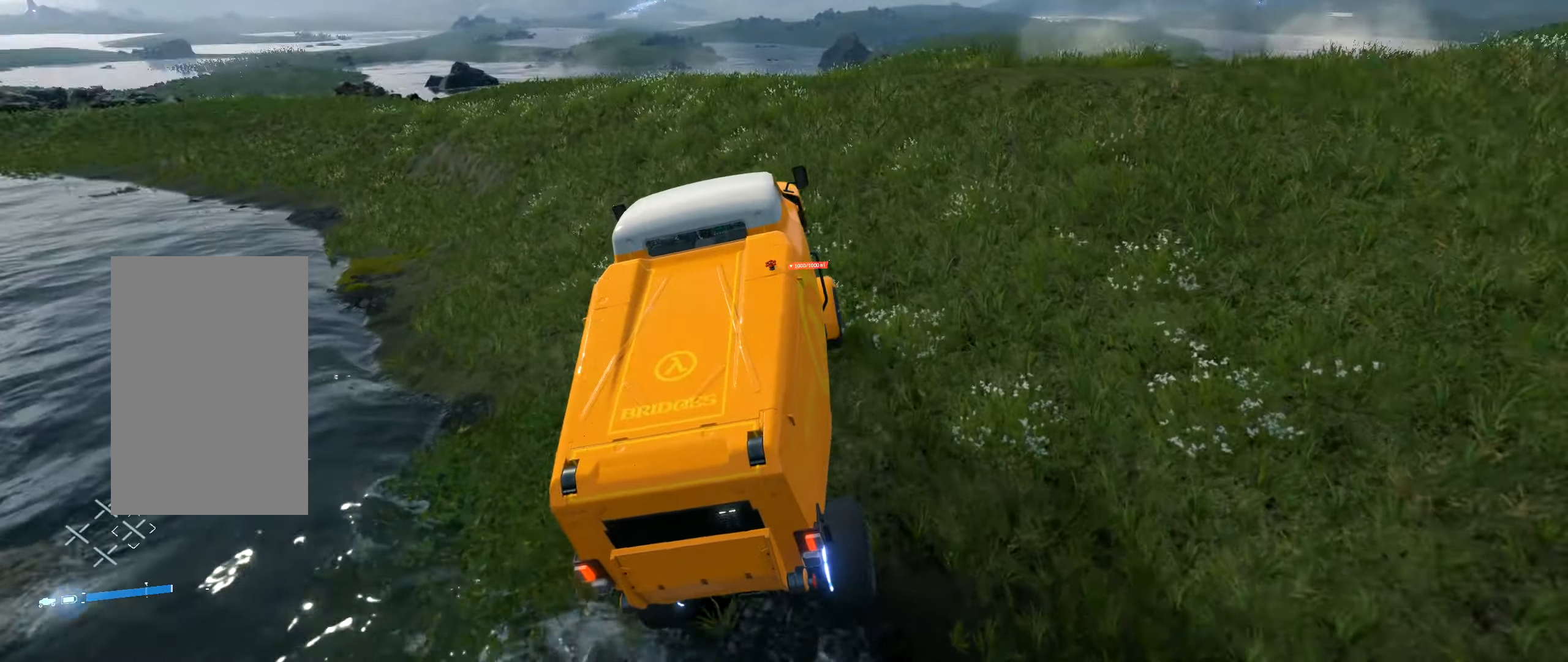
{"buttons": [], "left_stick": "right", "events": [[33, "R2", "up"], [466, "left_stick", "right"]]}
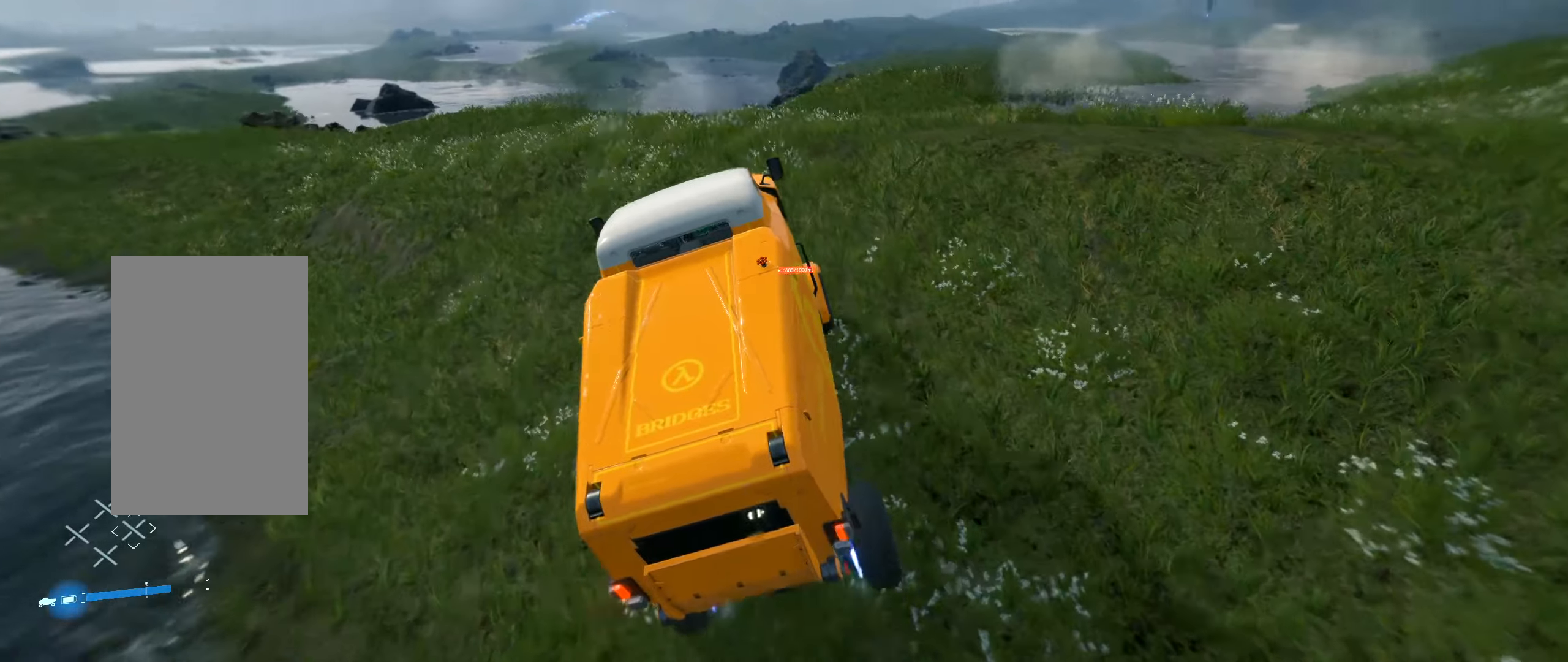
{"buttons": [], "left_stick": "center", "events": [[483, "left_stick", "center"]]}
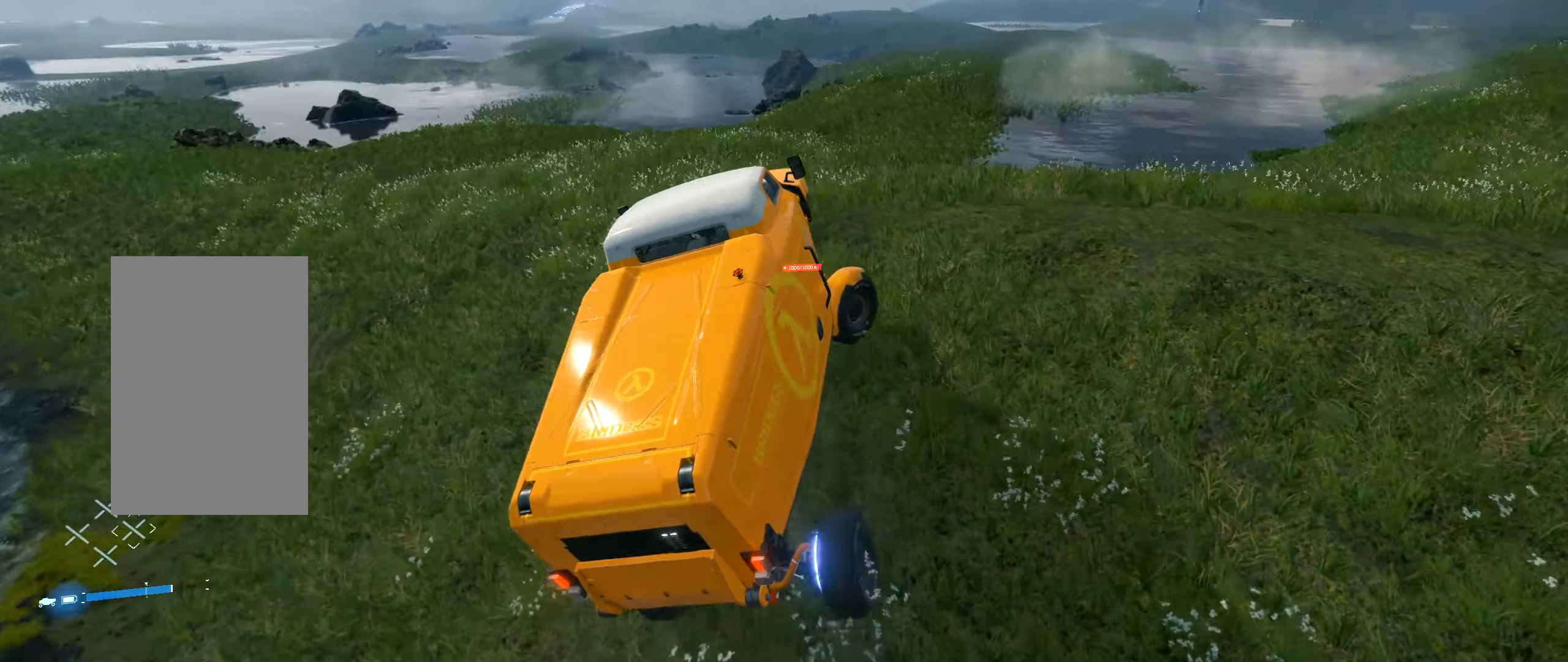
{"buttons": ["R2"], "left_stick": "left", "events": [[283, "left_stick", "left"], [383, "R2", "down"]]}
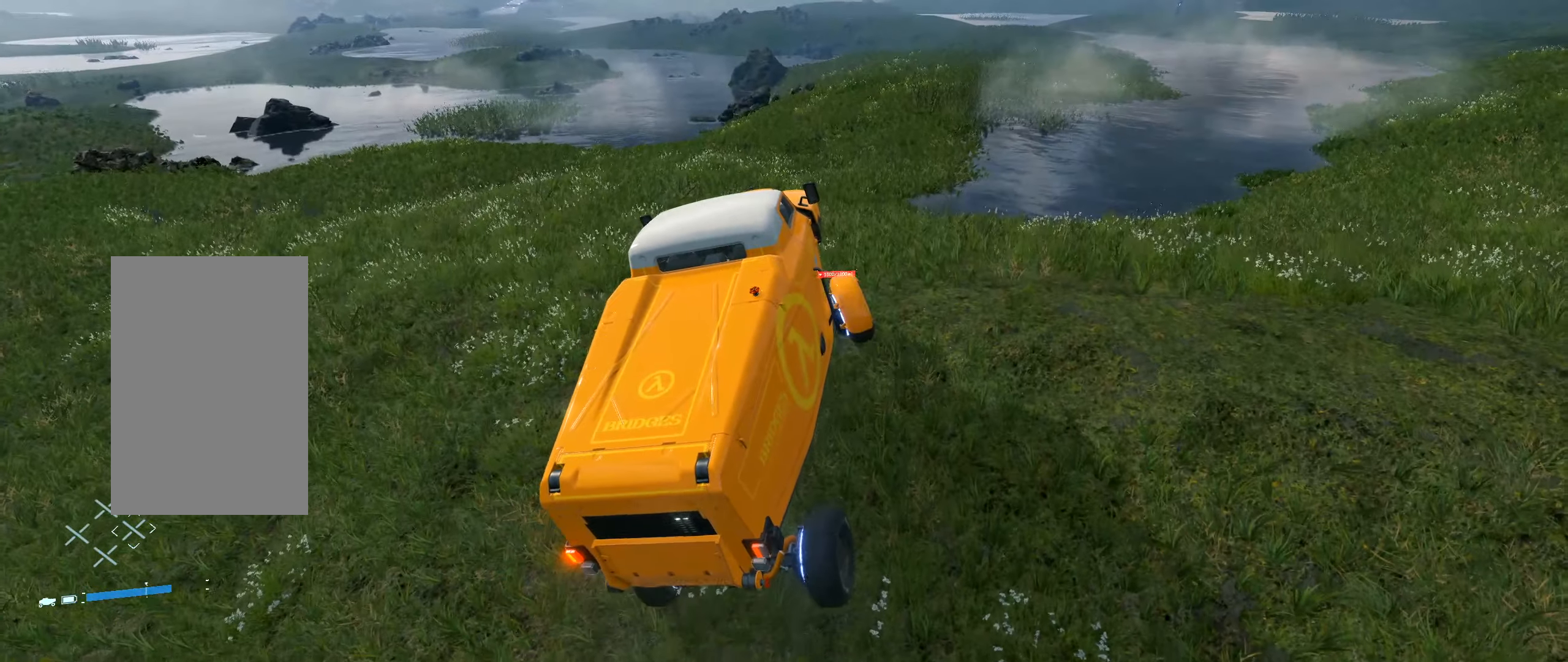
{"buttons": ["R2"], "left_stick": "center", "events": [[100, "left_stick", "center"]]}